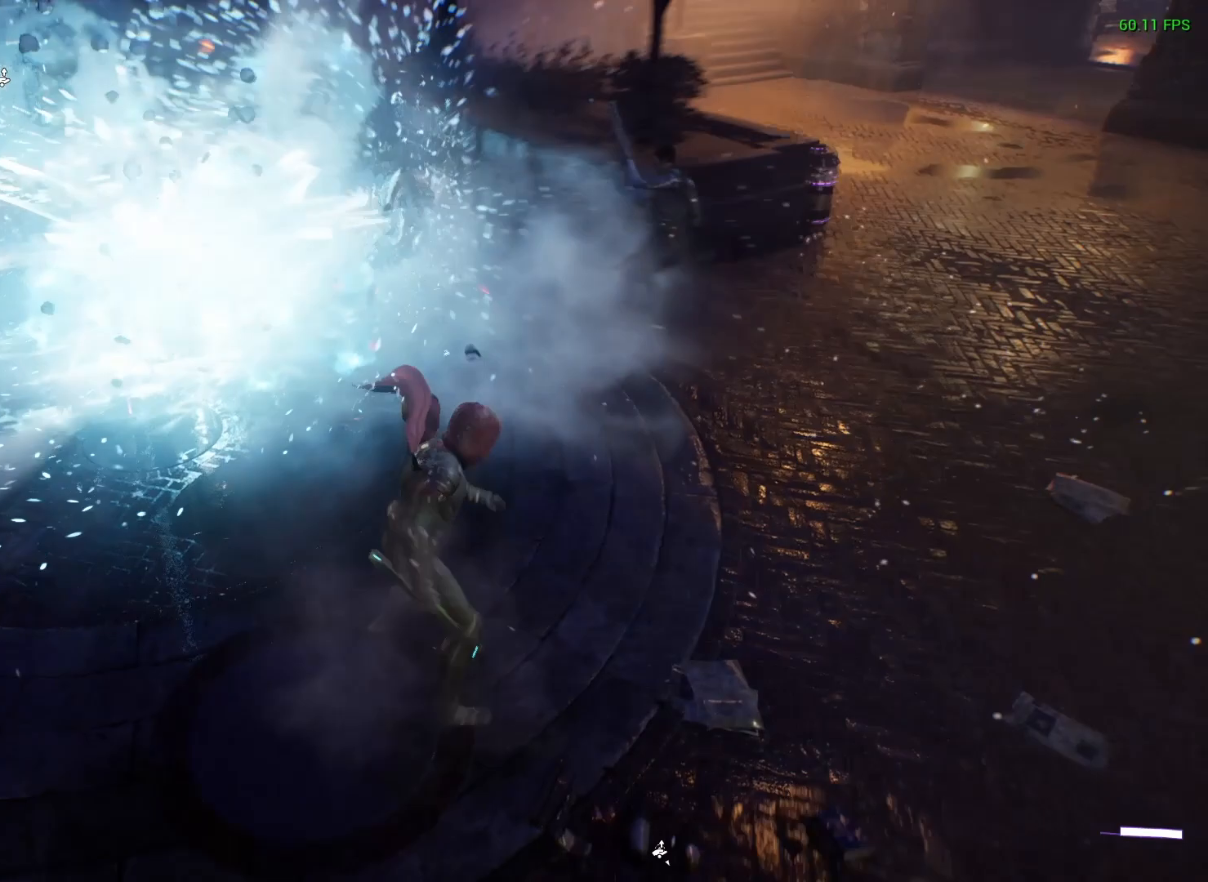
Gameplay with a controller (Xbox layout); each line is a JSON object with the inputs held at the frame after it. "events" lists button and stick changes between this image and that frame as [ms after this image, input, new state], when the widget could be followed in between.
{"buttons": [], "left_stick": "up-right", "right_stick": "center", "events": [[67, "right_stick", "left"], [333, "right_stick", "center"]]}
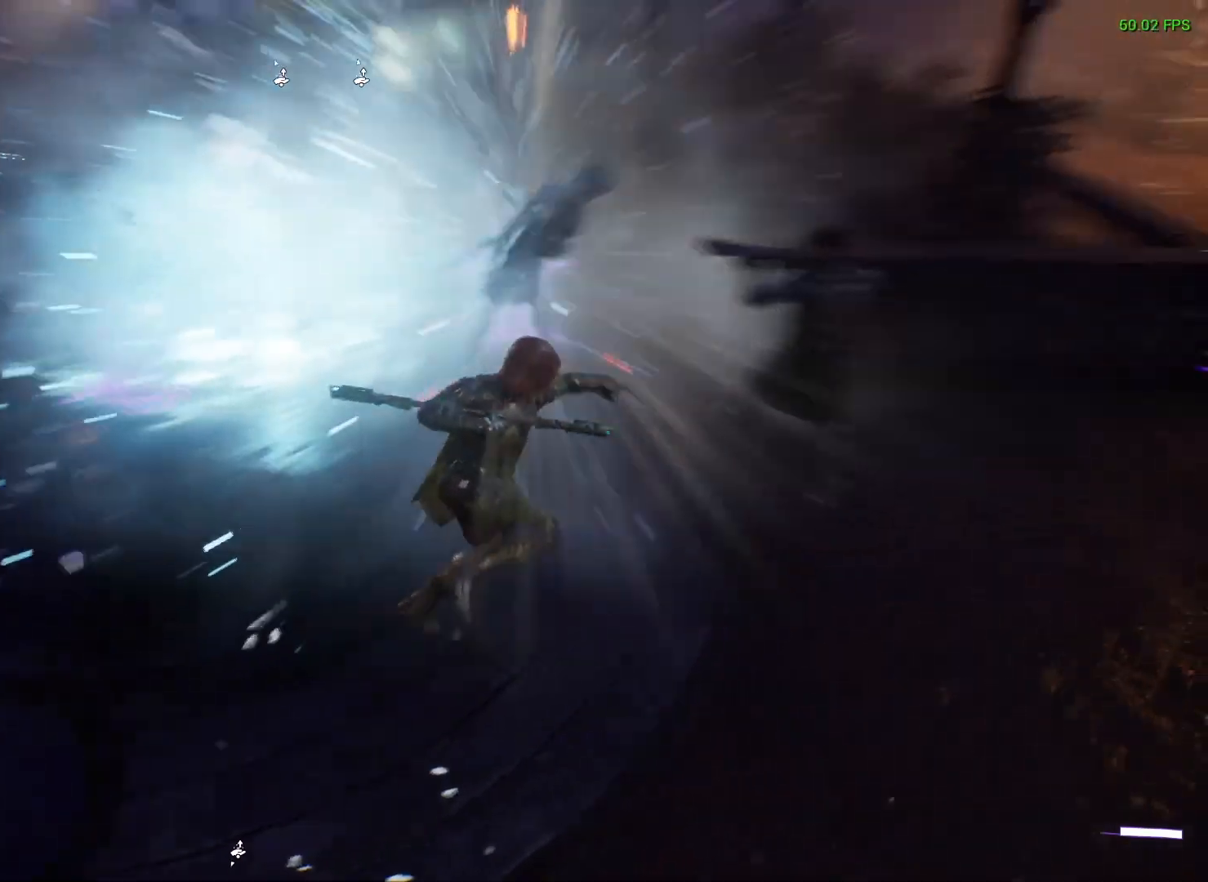
{"buttons": [], "left_stick": "center", "right_stick": "center", "events": [[183, "X", "down"], [233, "left_stick", "center"], [267, "X", "up"]]}
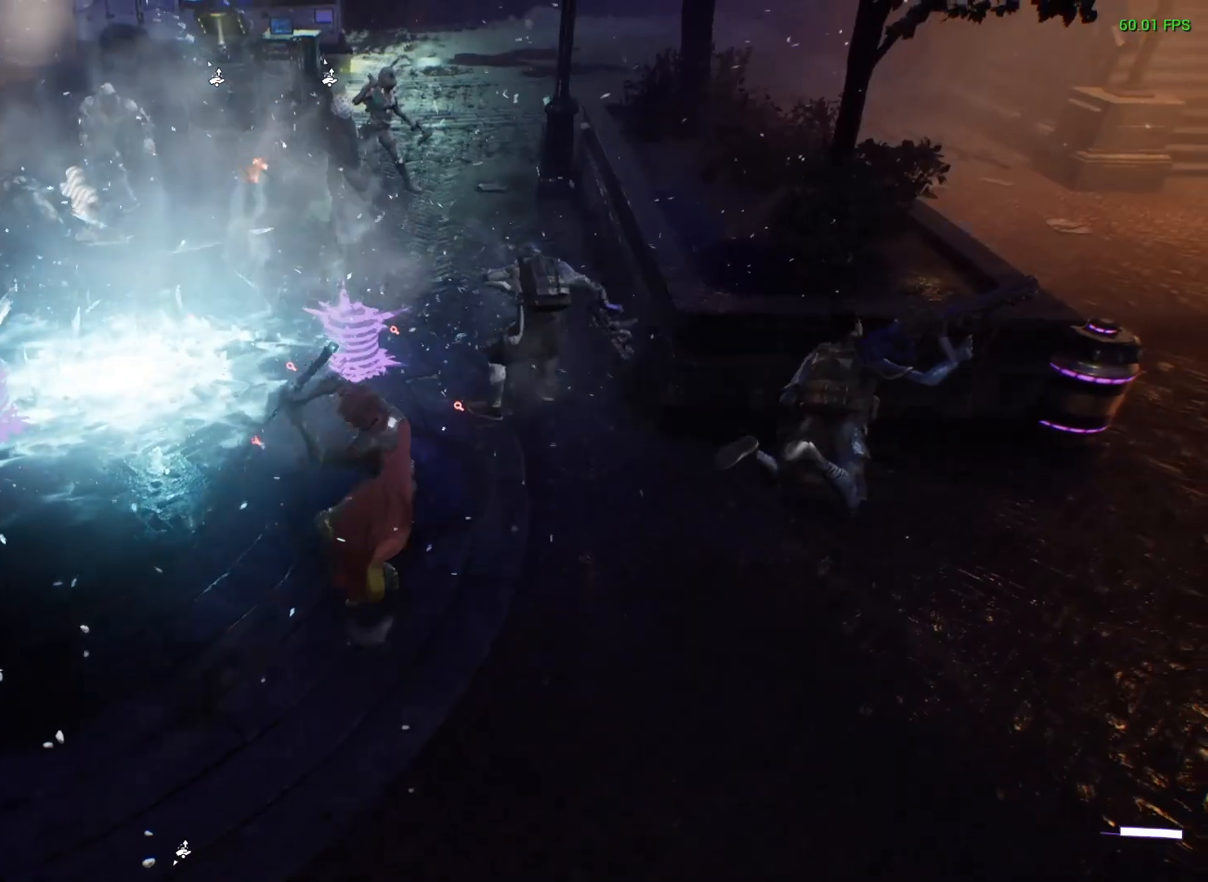
{"buttons": ["X"], "left_stick": "up", "right_stick": "center", "events": [[317, "X", "down"], [350, "left_stick", "right"], [483, "left_stick", "up"]]}
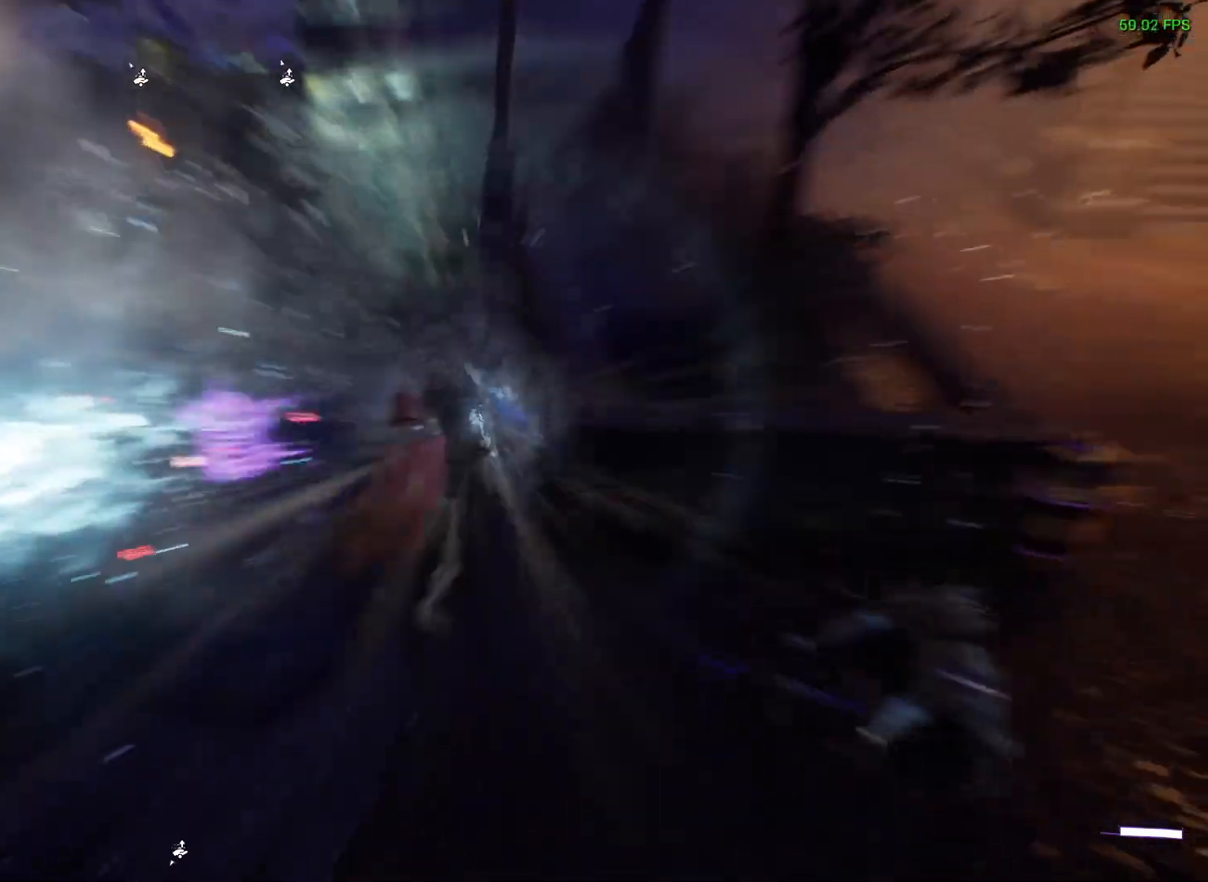
{"buttons": ["X"], "left_stick": "up-left", "right_stick": "center", "events": [[33, "left_stick", "up-left"]]}
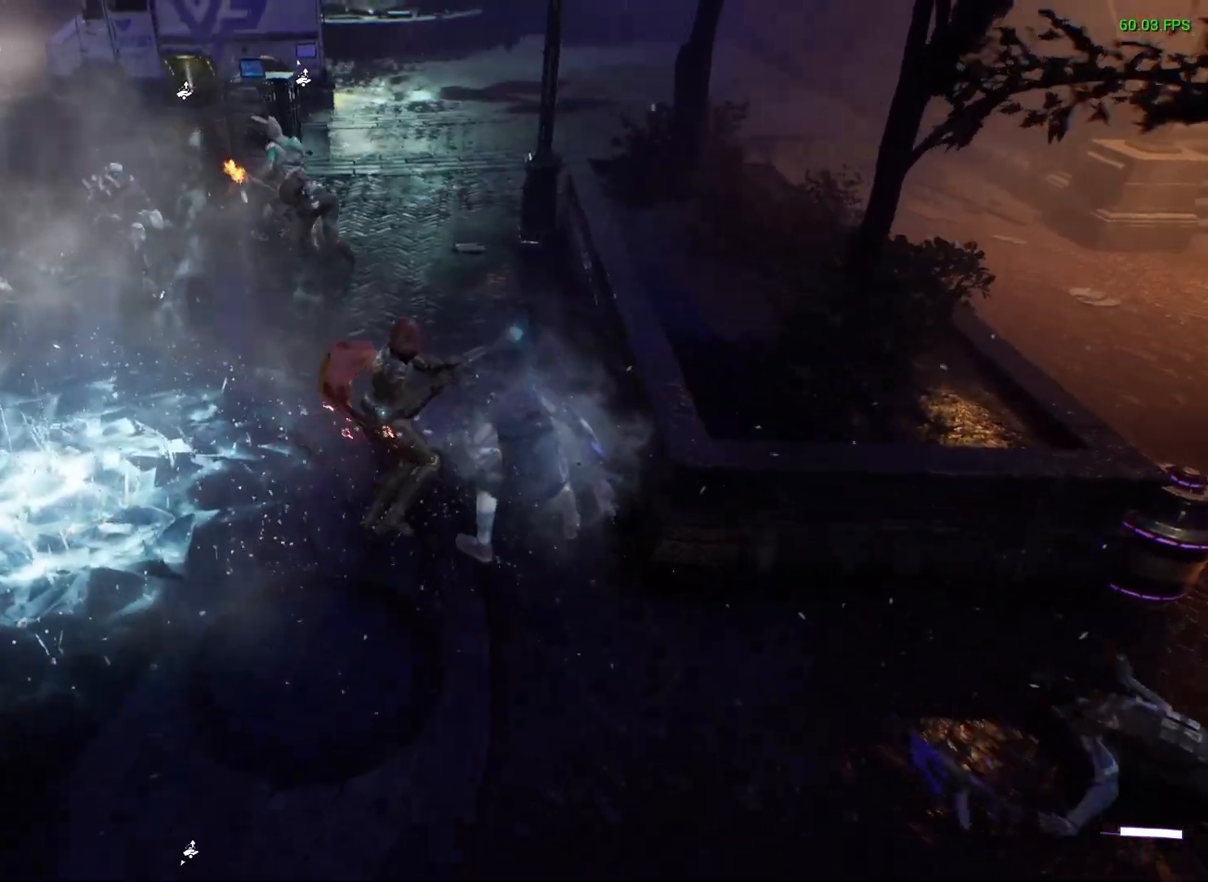
{"buttons": ["X"], "left_stick": "left", "right_stick": "center", "events": [[67, "X", "up"], [333, "X", "down"], [367, "left_stick", "left"]]}
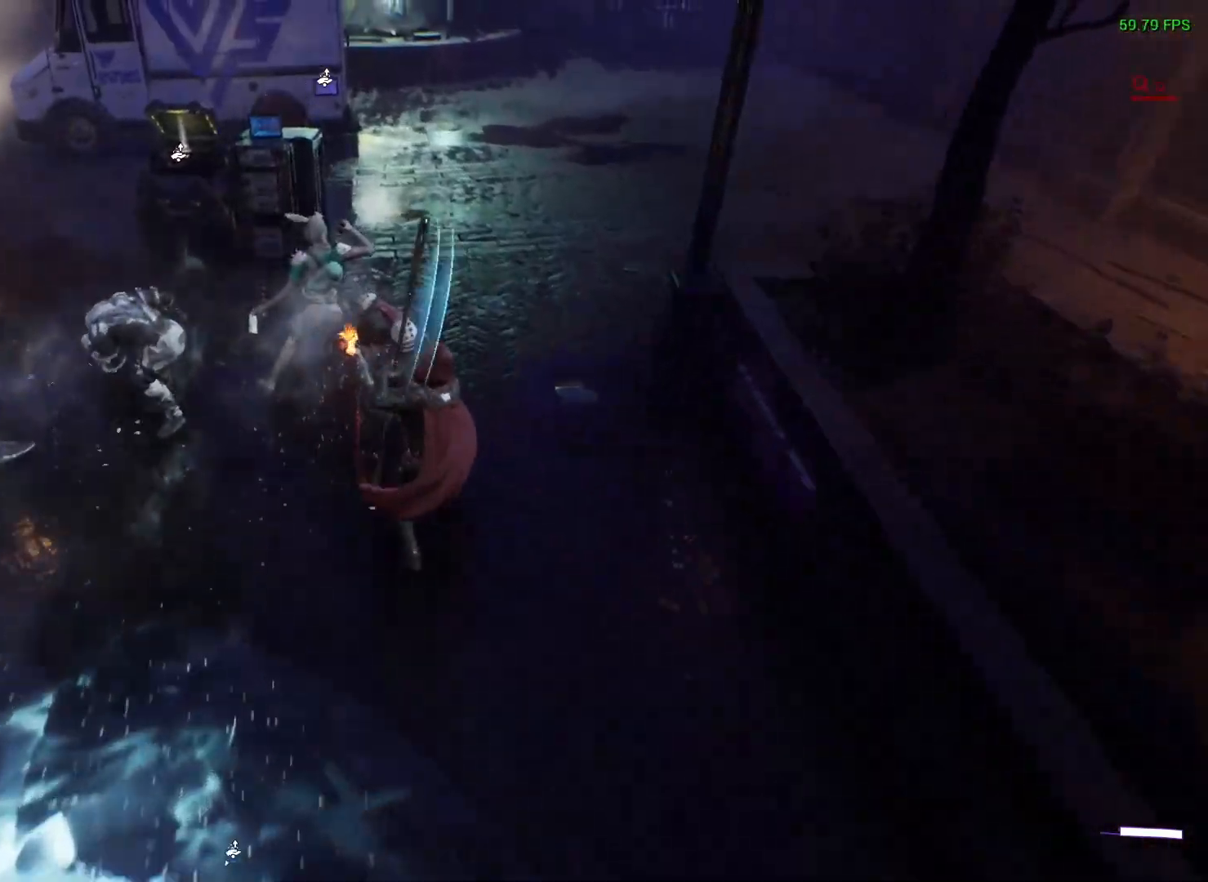
{"buttons": [], "left_stick": "left", "right_stick": "center", "events": [[433, "X", "up"]]}
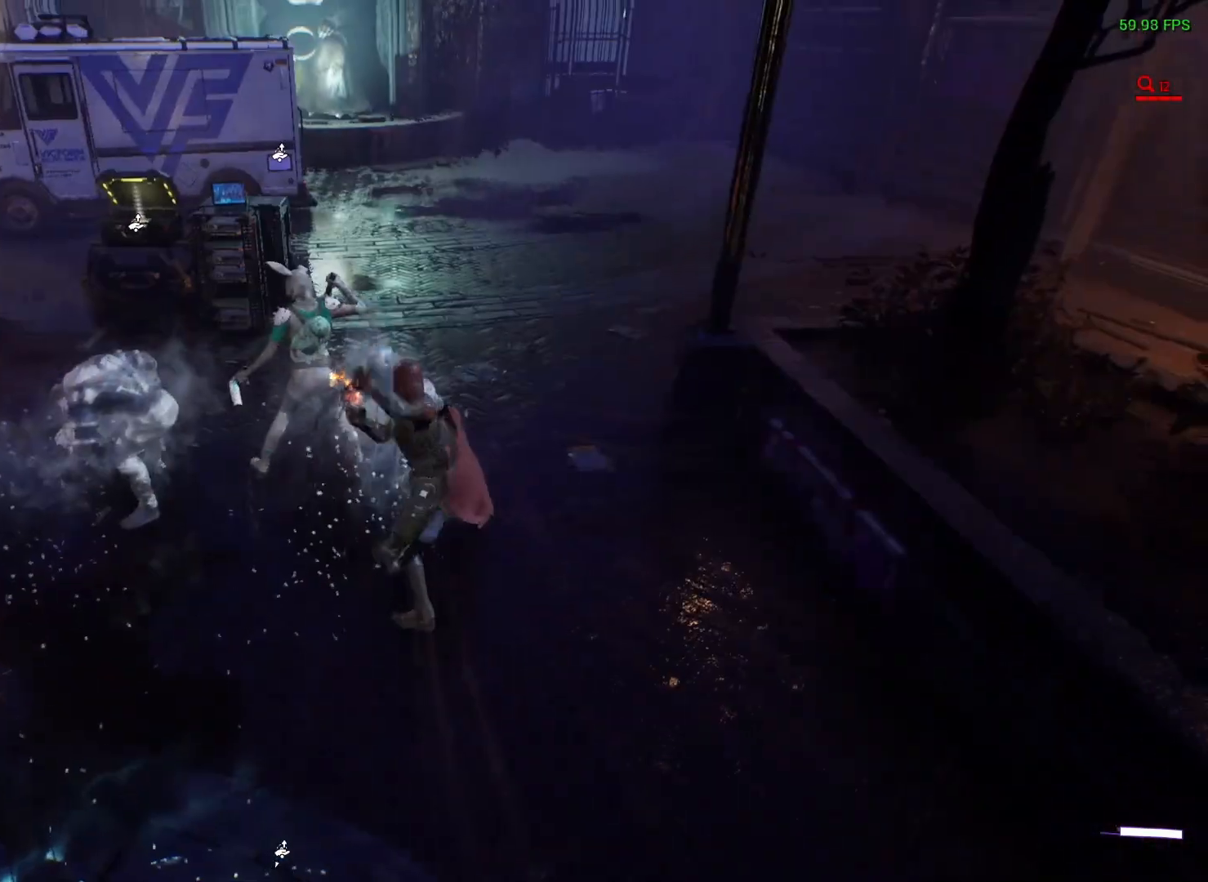
{"buttons": [], "left_stick": "center", "right_stick": "center", "events": [[100, "X", "down"], [167, "X", "up"], [233, "left_stick", "center"]]}
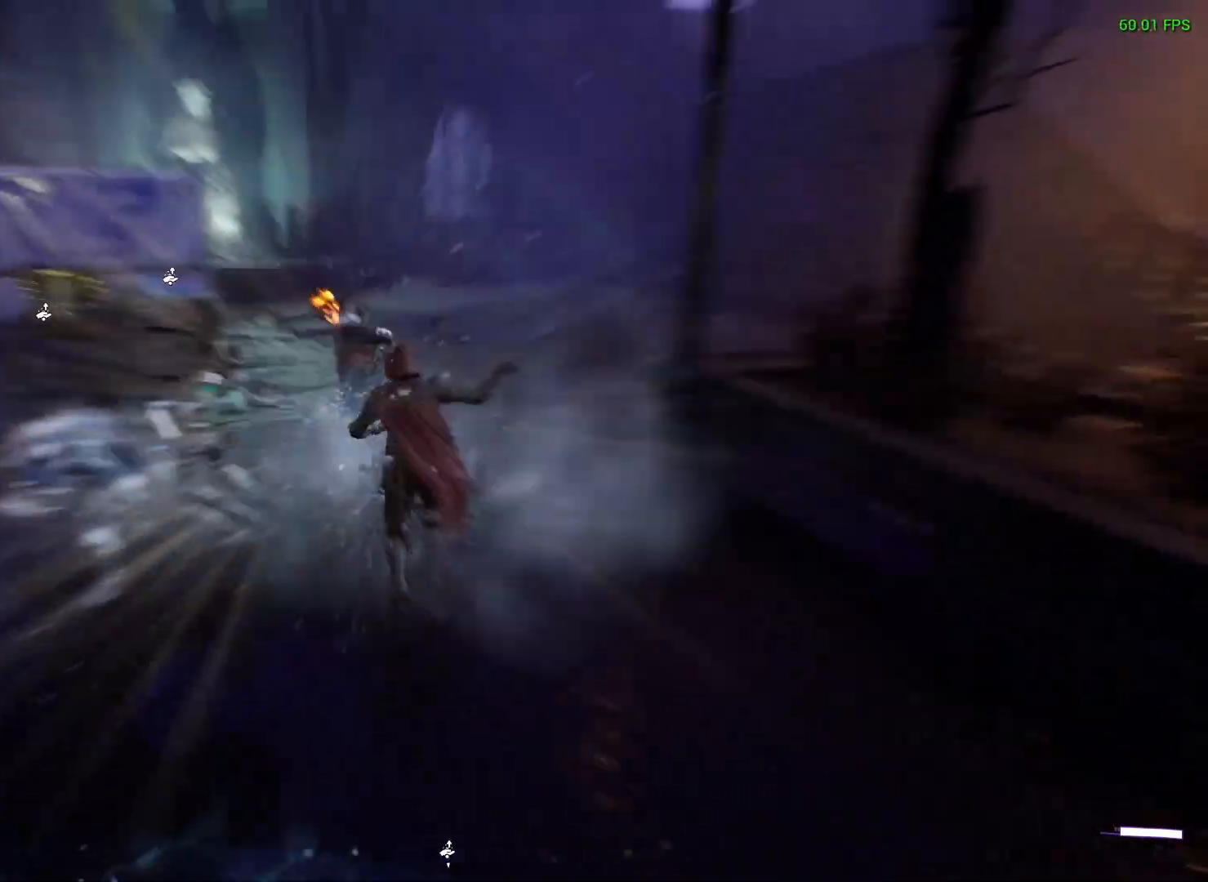
{"buttons": ["X", "R1"], "left_stick": "left", "right_stick": "center", "events": [[433, "left_stick", "left"], [483, "R1", "down"], [483, "X", "down"]]}
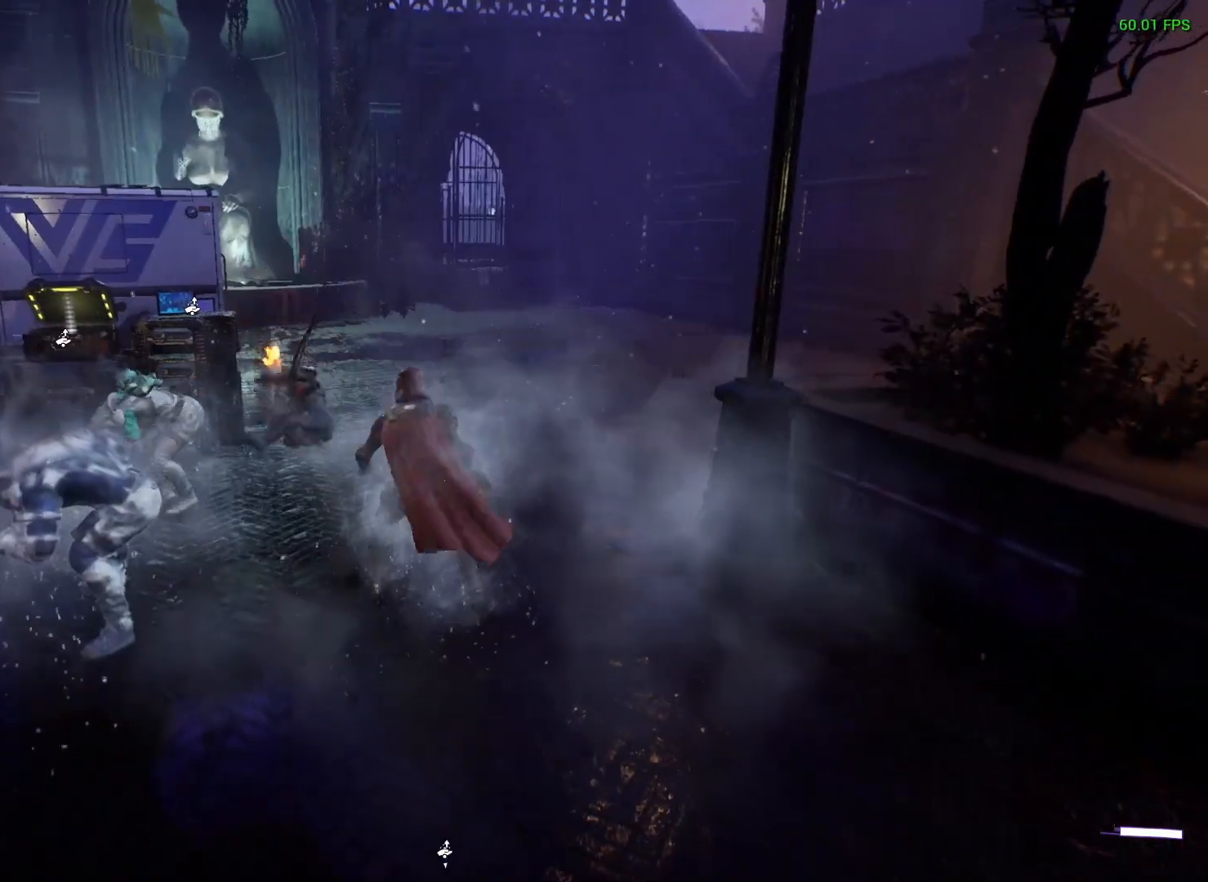
{"buttons": [], "left_stick": "center", "right_stick": "center", "events": [[50, "X", "up"], [83, "R1", "up"], [150, "left_stick", "center"]]}
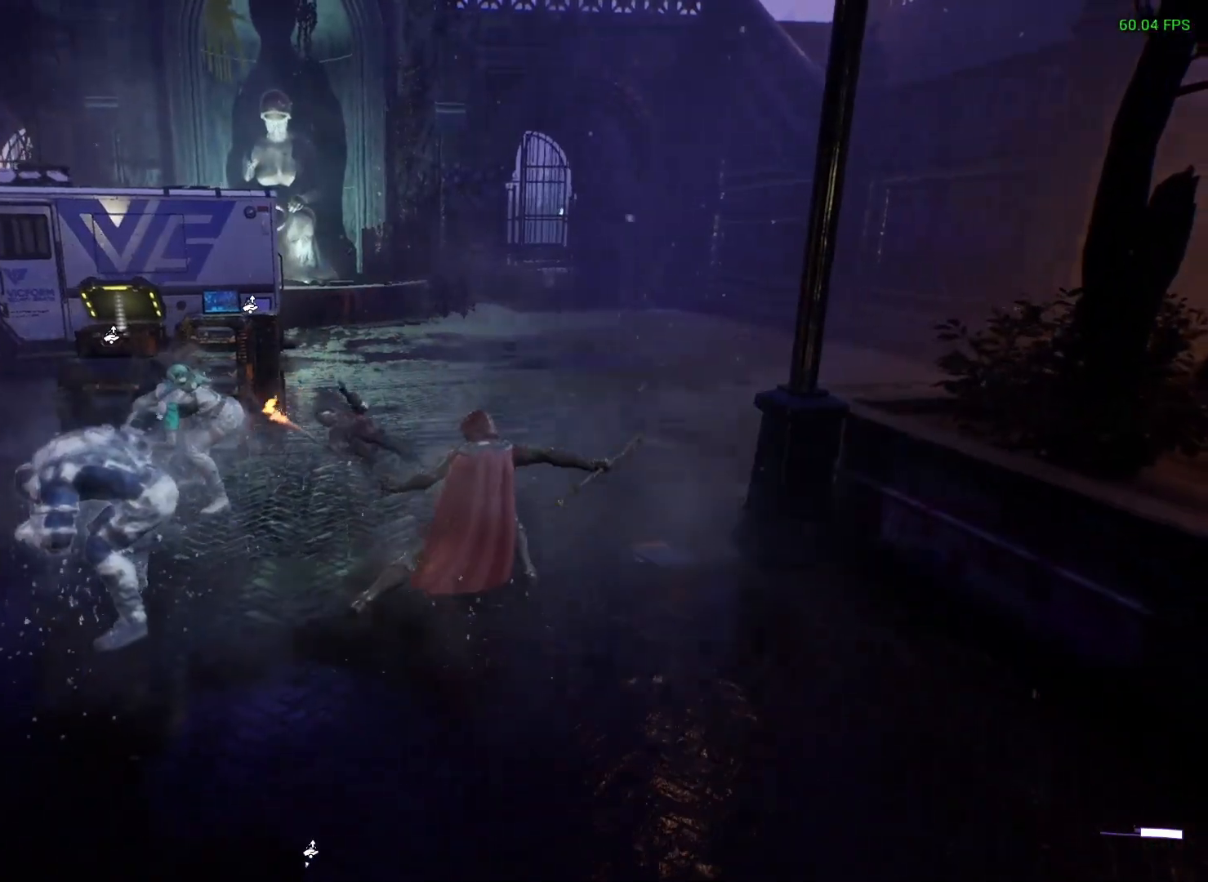
{"buttons": ["X"], "left_stick": "left", "right_stick": "center", "events": [[233, "X", "down"], [250, "left_stick", "up-left"], [367, "left_stick", "left"]]}
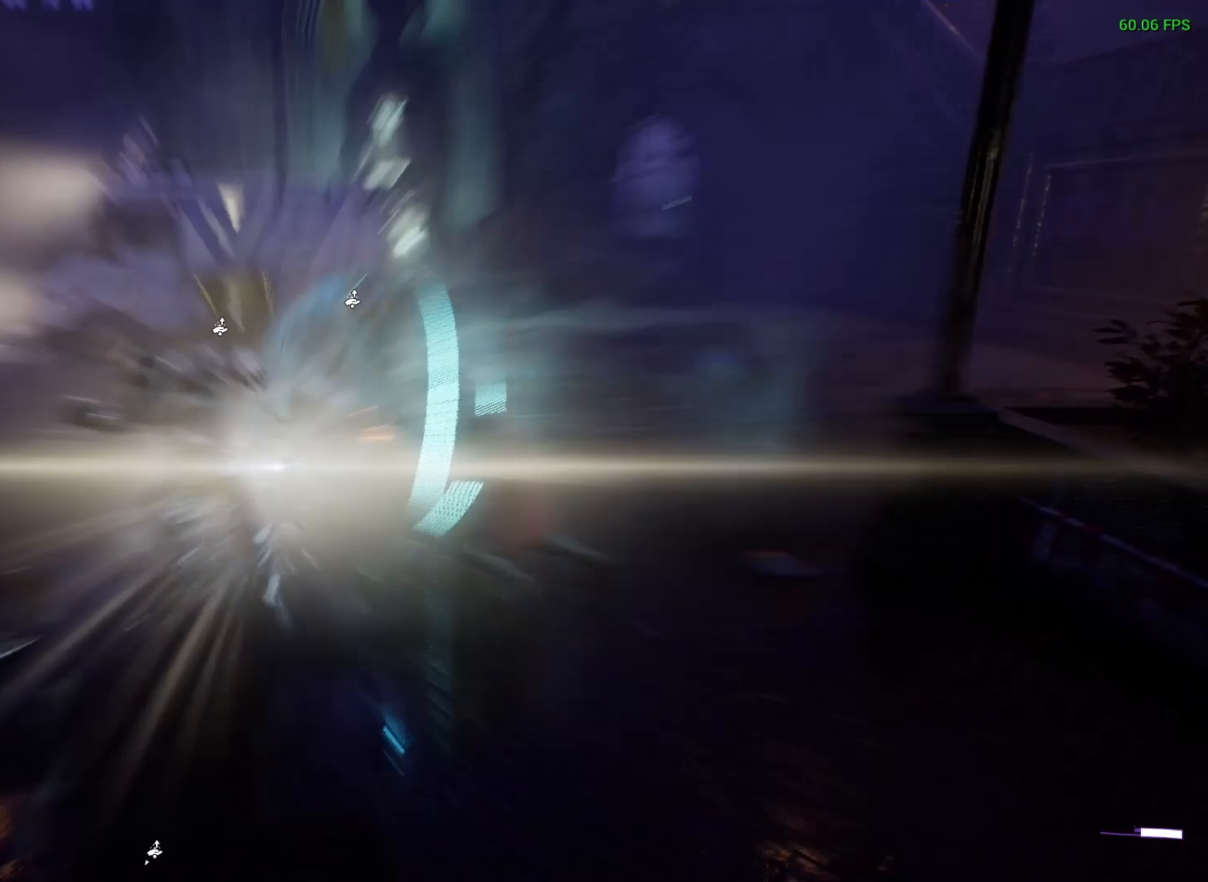
{"buttons": ["X"], "left_stick": "right", "right_stick": "center", "events": [[117, "left_stick", "up"], [200, "left_stick", "up-right"], [383, "left_stick", "right"]]}
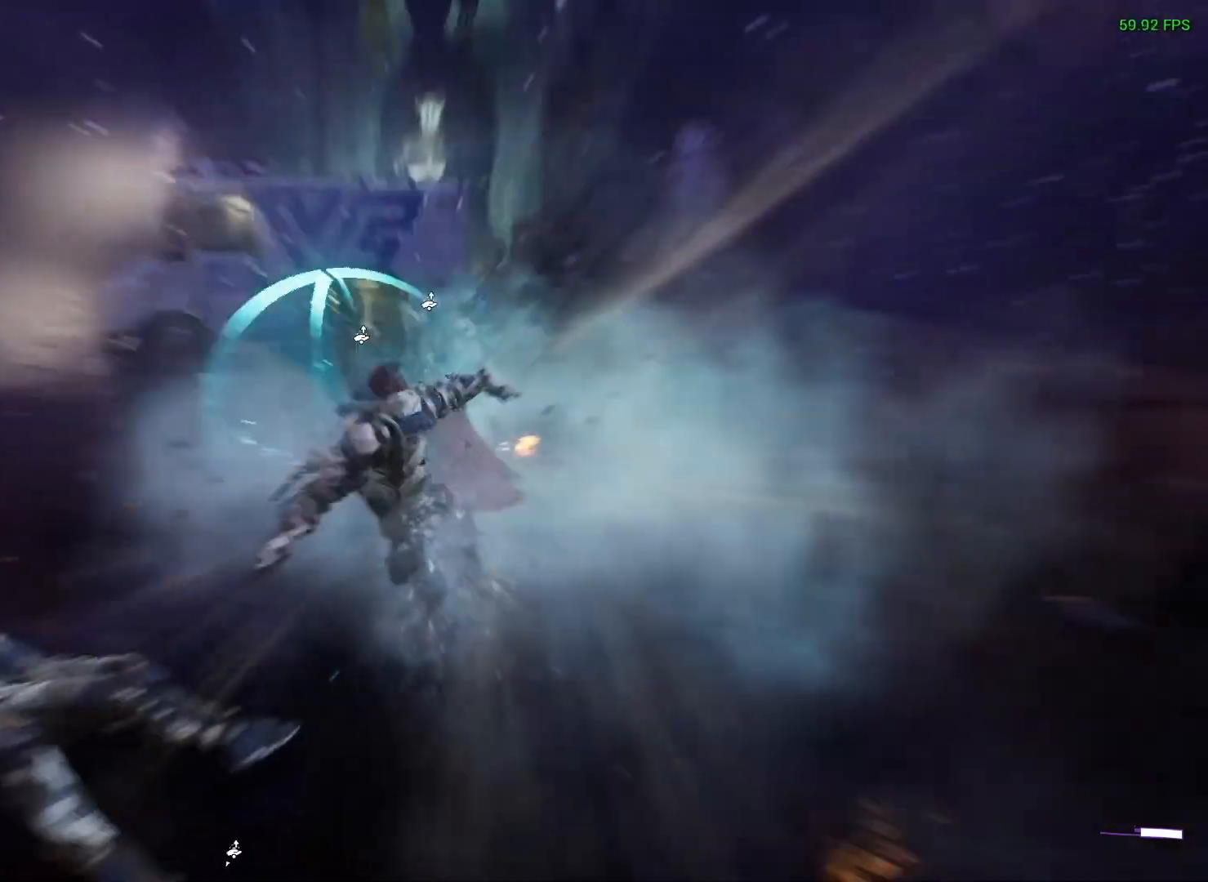
{"buttons": [], "left_stick": "down", "right_stick": "down-right", "events": [[117, "X", "up"], [233, "B", "down"], [233, "left_stick", "down-right"], [300, "B", "up"], [350, "left_stick", "down"], [450, "right_stick", "down-right"]]}
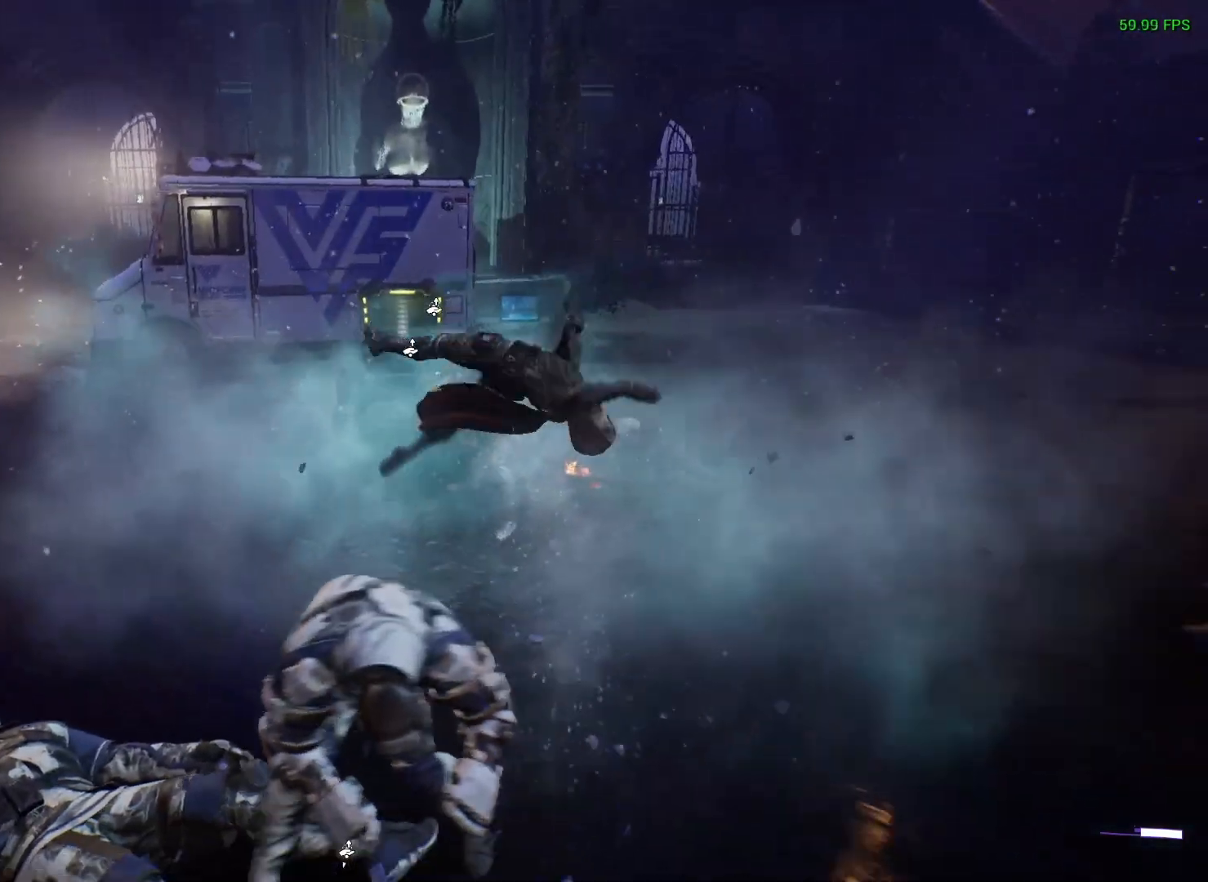
{"buttons": [], "left_stick": "down-left", "right_stick": "center", "events": [[33, "left_stick", "center"], [233, "right_stick", "center"], [333, "left_stick", "left"], [400, "X", "down"], [417, "left_stick", "down-left"], [467, "X", "up"]]}
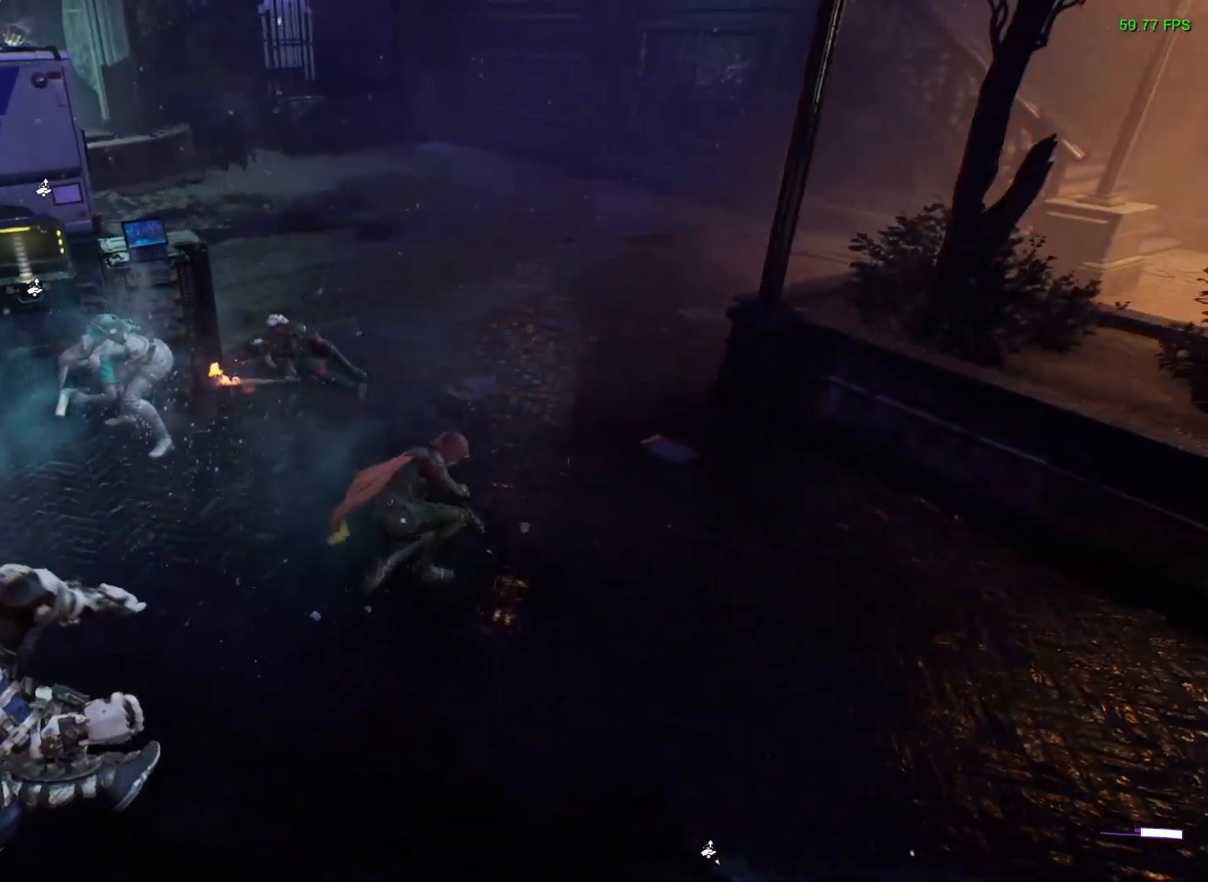
{"buttons": ["X"], "left_stick": "center", "right_stick": "center", "events": [[450, "X", "down"], [483, "left_stick", "center"]]}
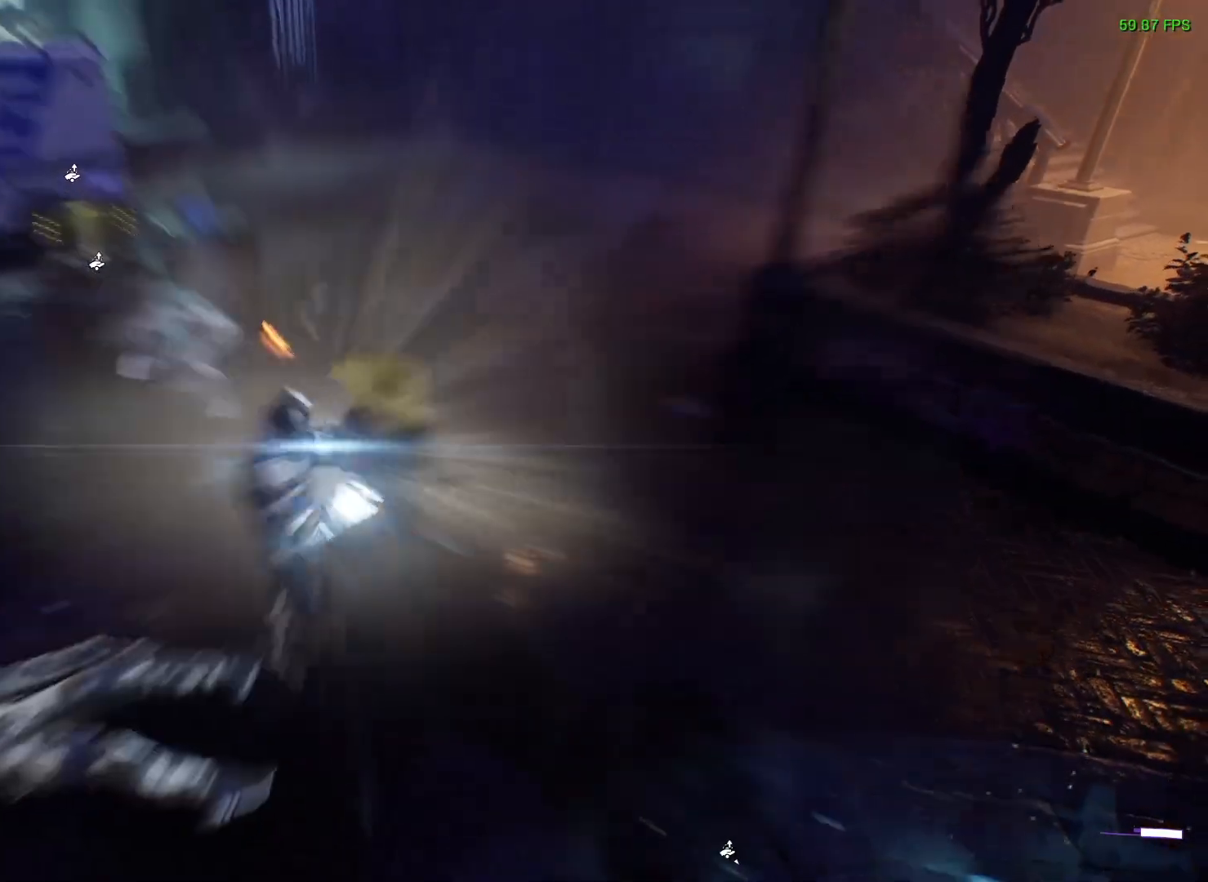
{"buttons": [], "left_stick": "center", "right_stick": "center", "events": [[17, "X", "up"]]}
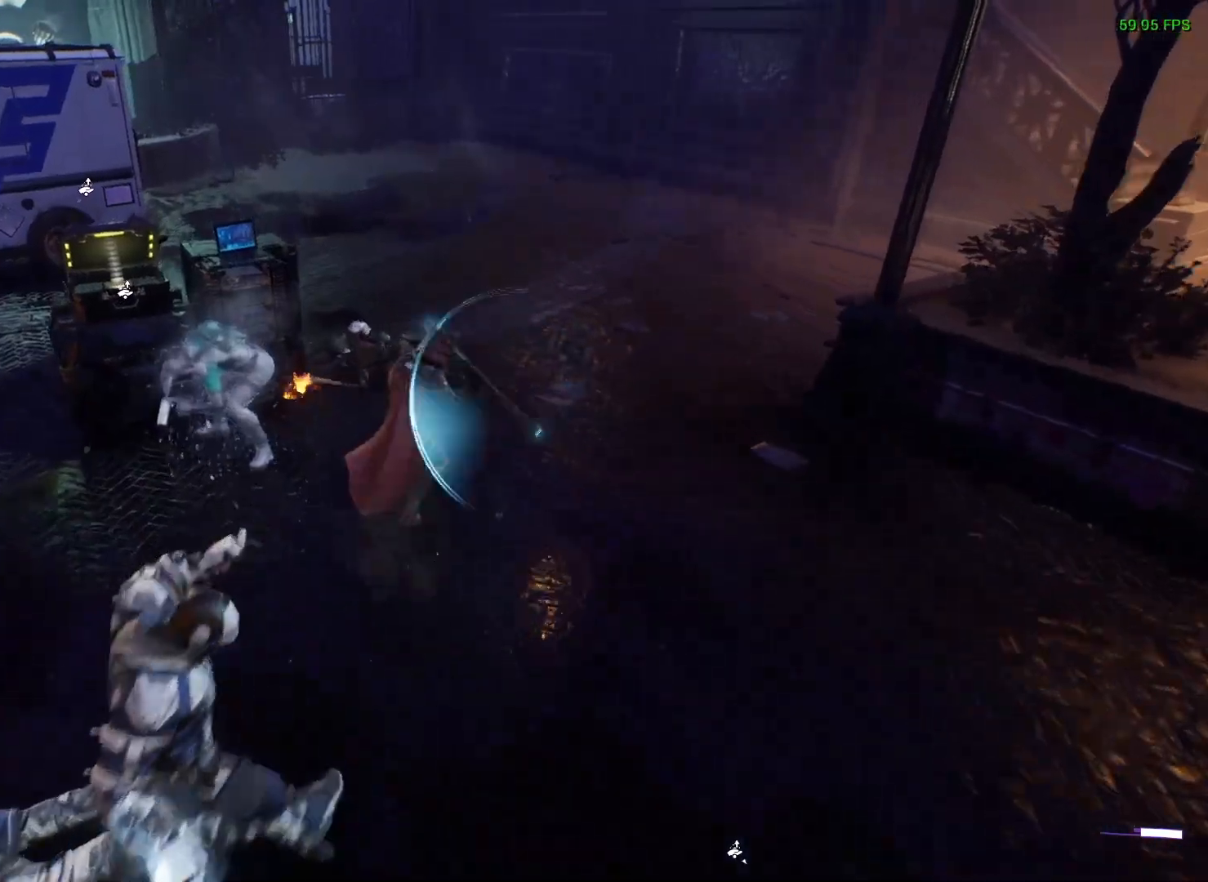
{"buttons": ["X", "L3"], "left_stick": "down-left", "right_stick": "center", "events": [[200, "X", "down"], [250, "left_stick", "left"], [300, "L3", "down"], [350, "left_stick", "down-left"]]}
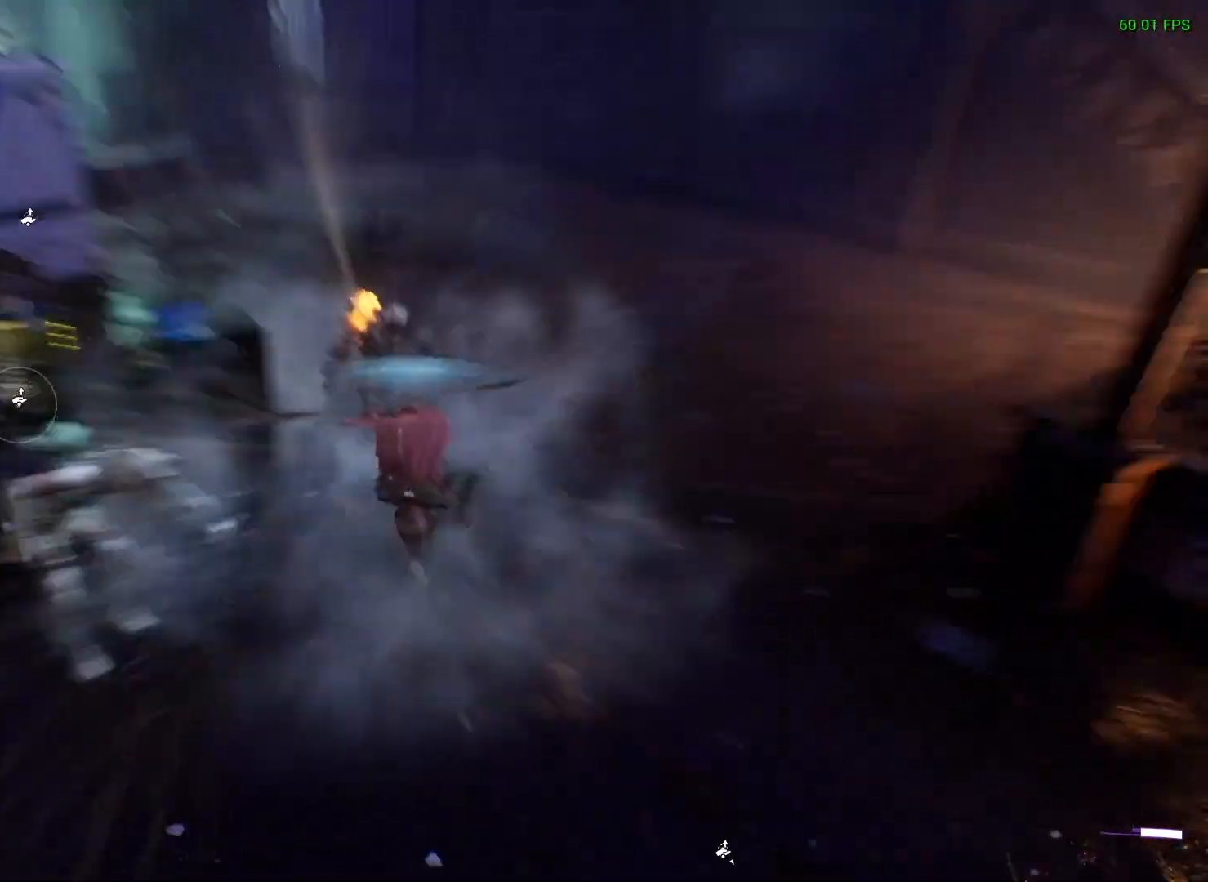
{"buttons": ["X"], "left_stick": "down-left", "right_stick": "center", "events": [[450, "L3", "up"]]}
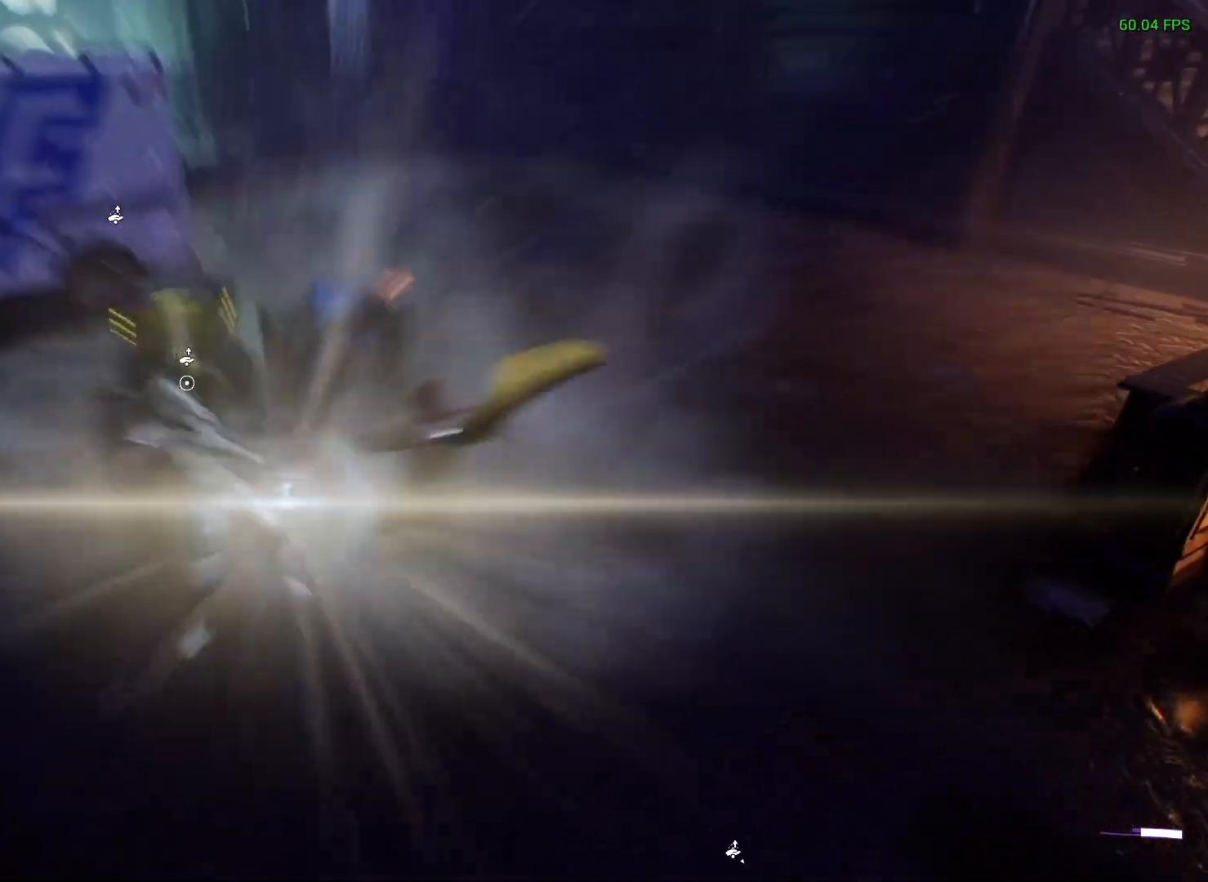
{"buttons": [], "left_stick": "center", "right_stick": "center", "events": [[183, "left_stick", "center"], [200, "X", "up"]]}
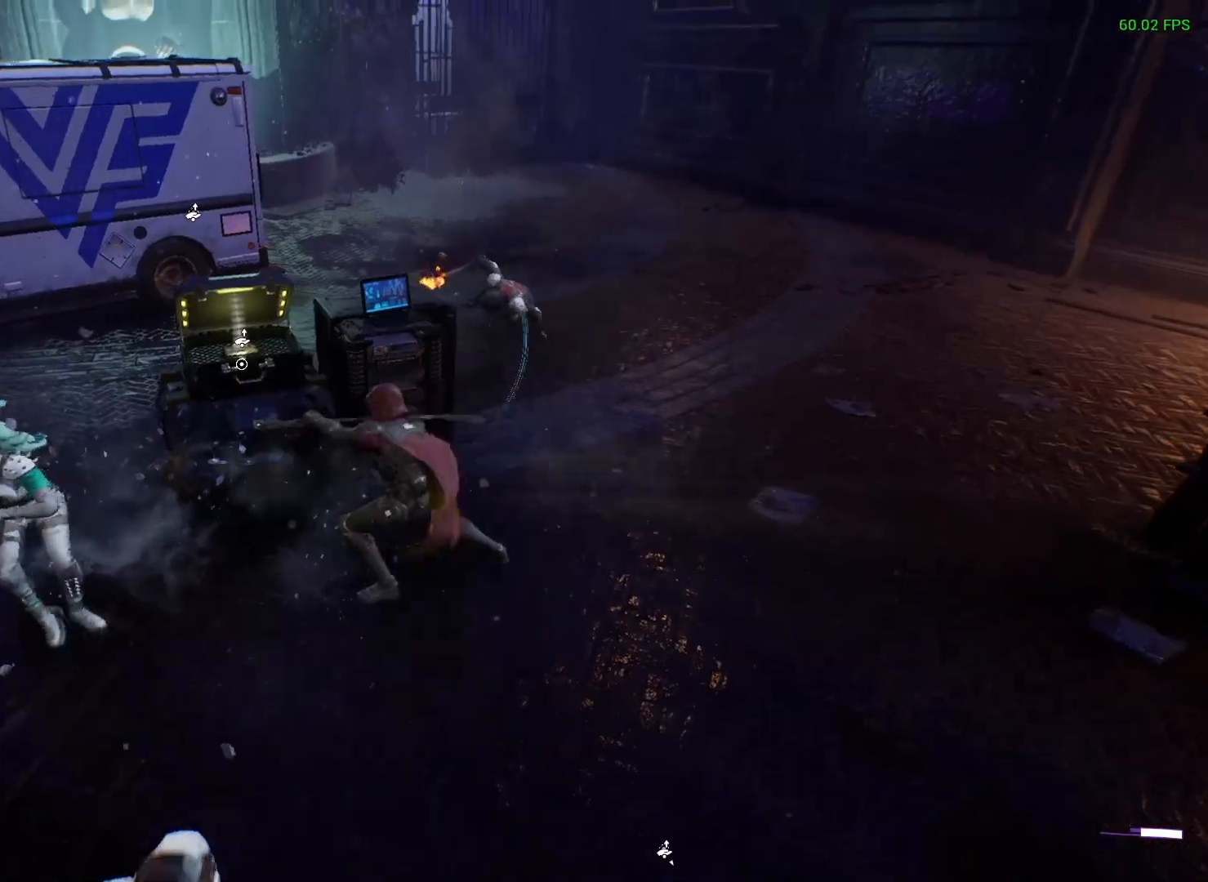
{"buttons": [], "left_stick": "down-right", "right_stick": "center", "events": [[500, "left_stick", "down-right"]]}
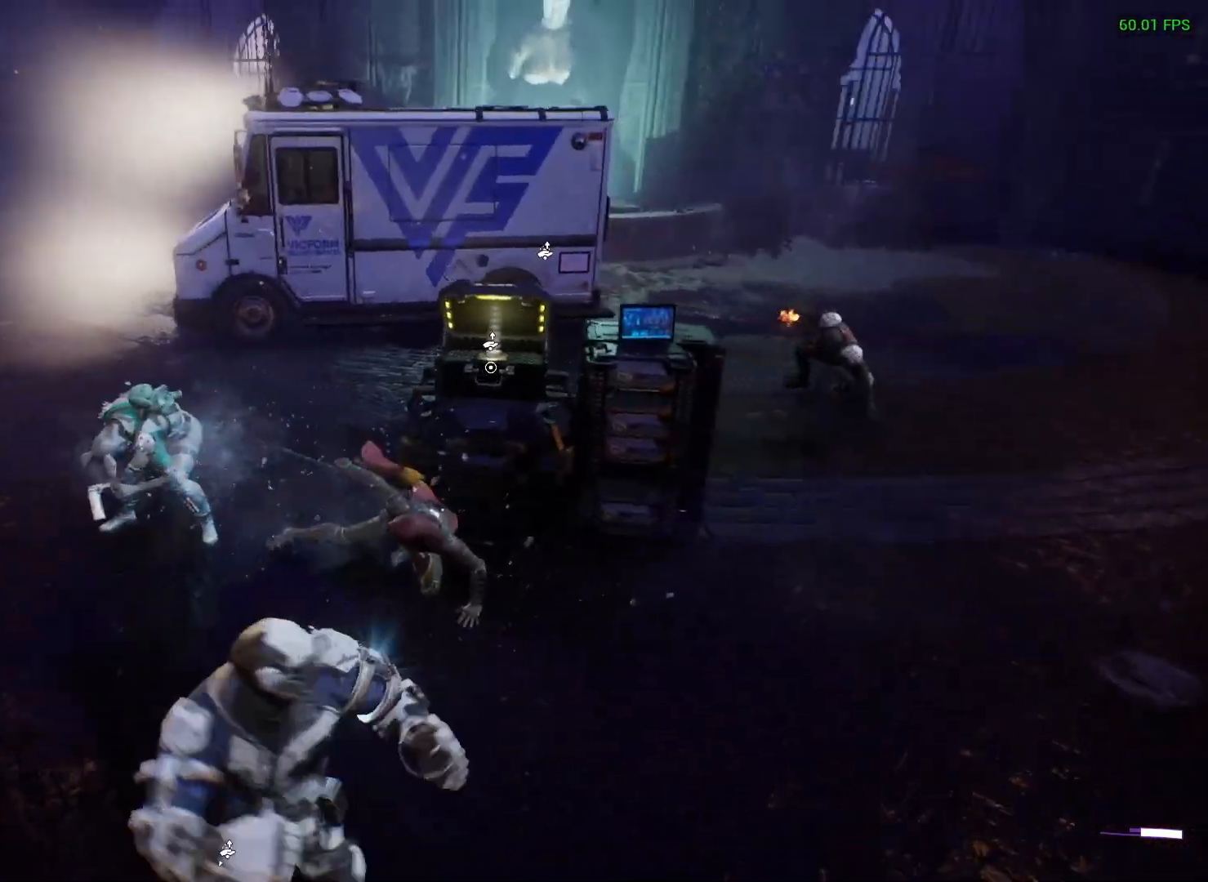
{"buttons": [], "left_stick": "center", "right_stick": "center", "events": [[33, "B", "down"], [33, "left_stick", "down"], [100, "B", "up"], [133, "left_stick", "center"], [267, "right_stick", "down-right"], [500, "right_stick", "center"]]}
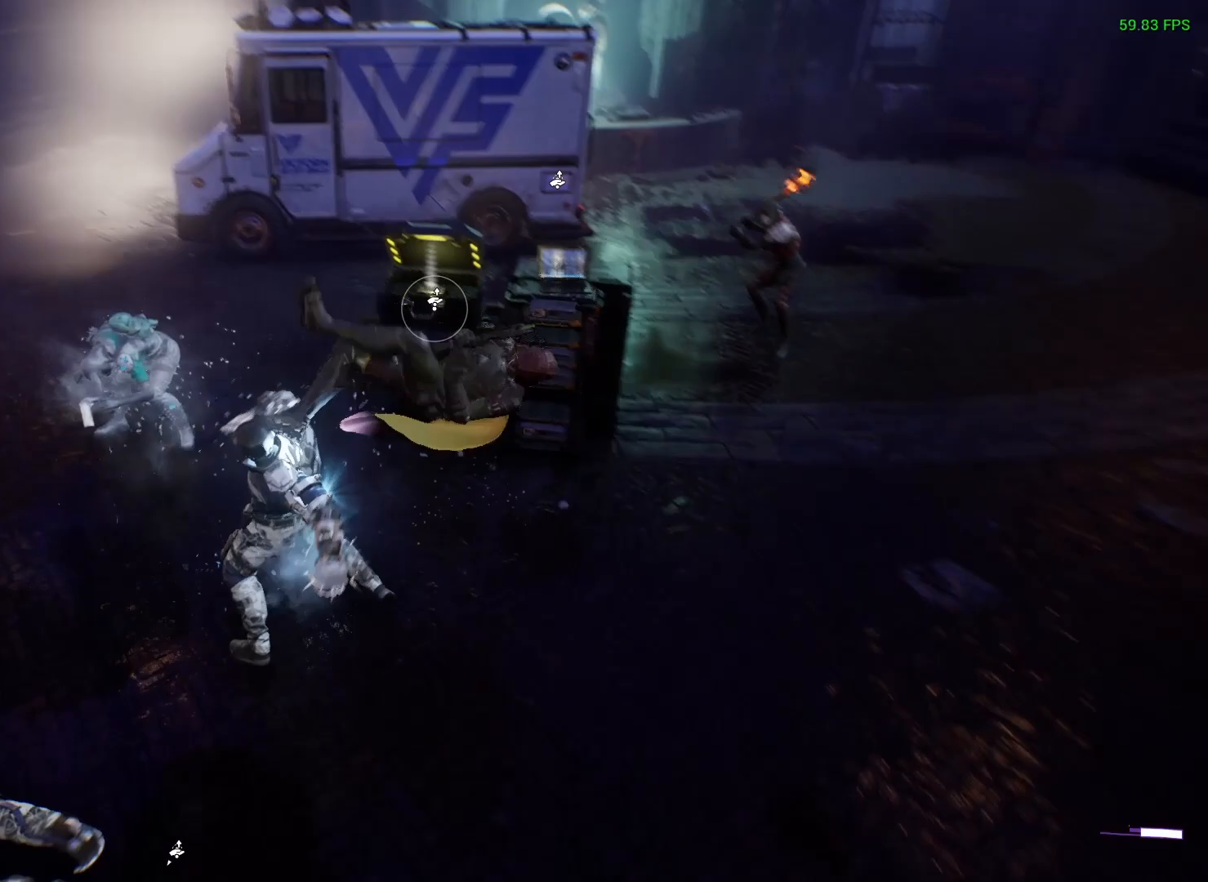
{"buttons": [], "left_stick": "center", "right_stick": "center", "events": [[300, "left_stick", "up-left"], [333, "Y", "down"], [367, "Y", "up"], [467, "left_stick", "center"]]}
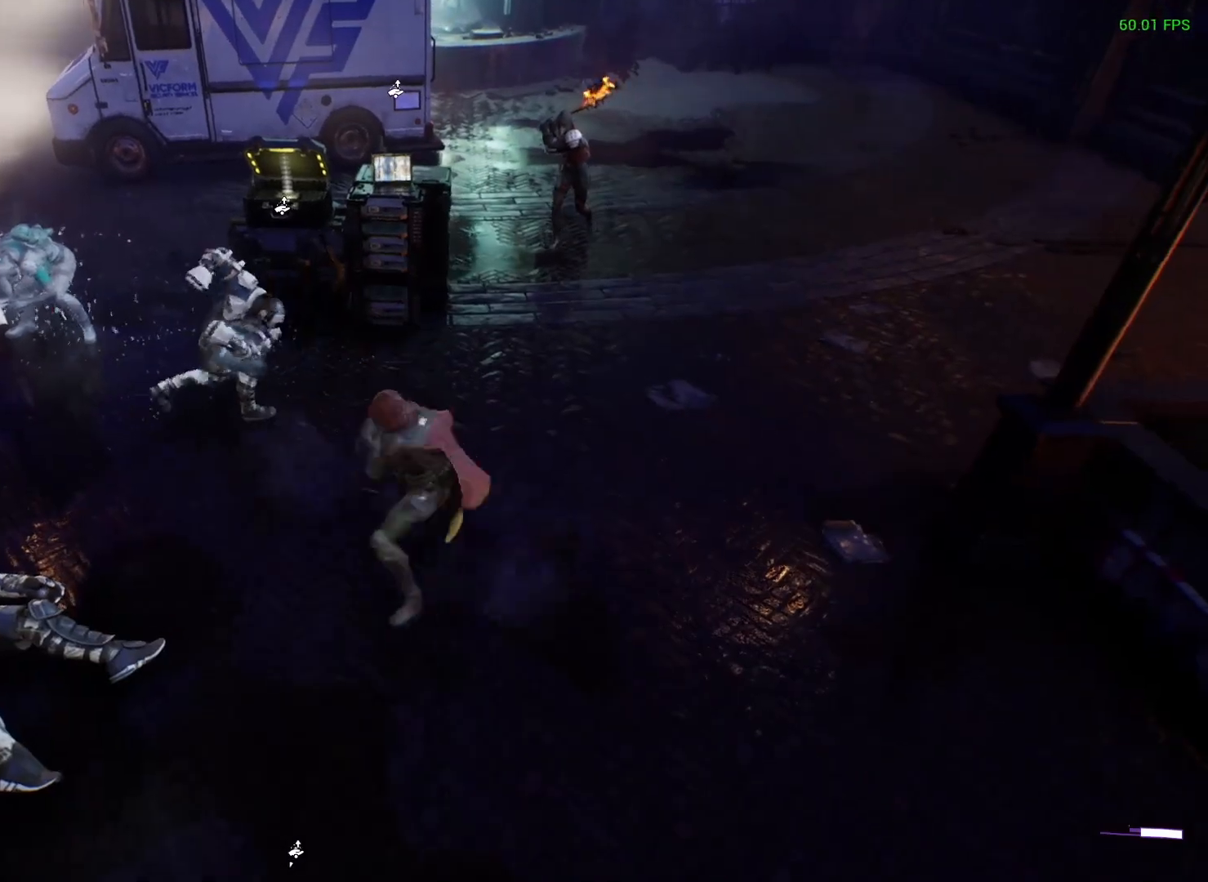
{"buttons": ["X"], "left_stick": "up-left", "right_stick": "center", "events": [[450, "left_stick", "up-left"], [467, "X", "down"]]}
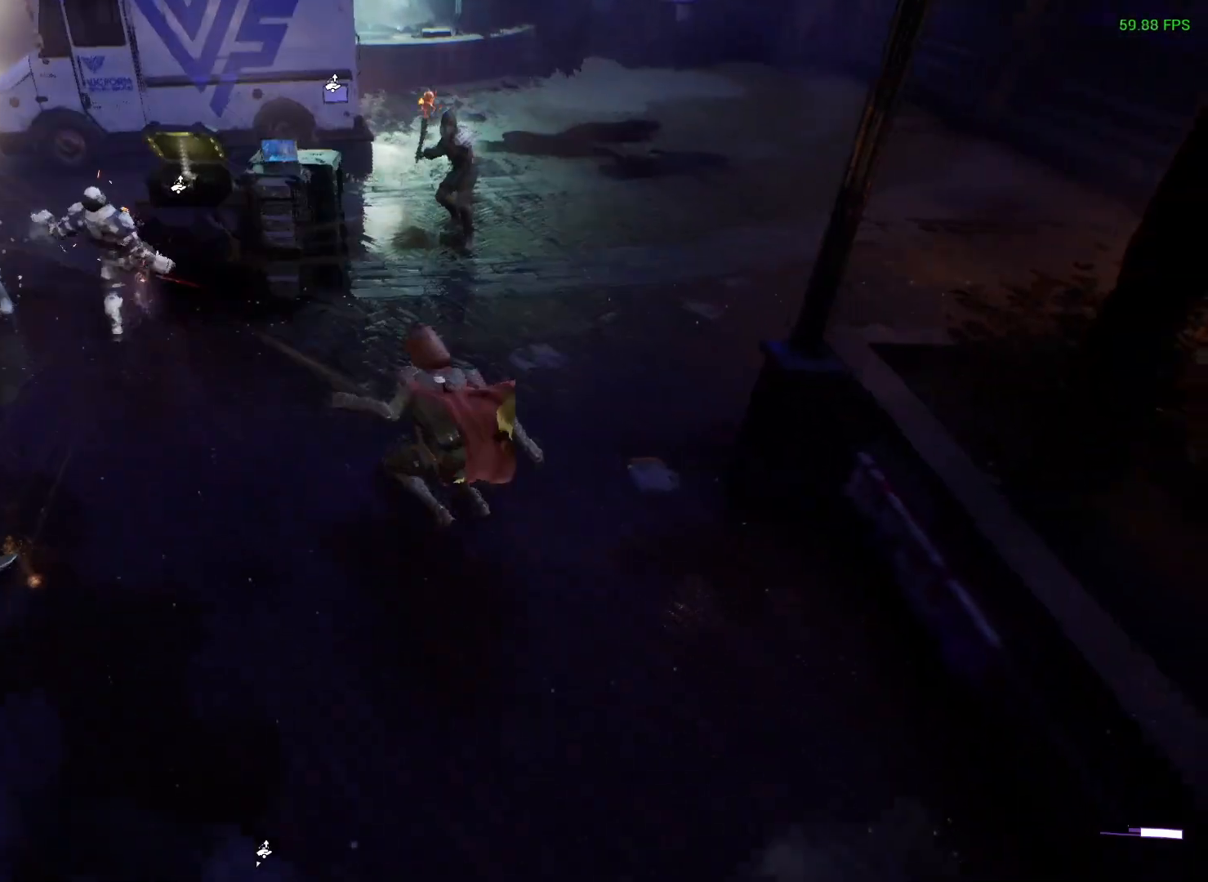
{"buttons": [], "left_stick": "up-left", "right_stick": "center", "events": [[33, "X", "up"]]}
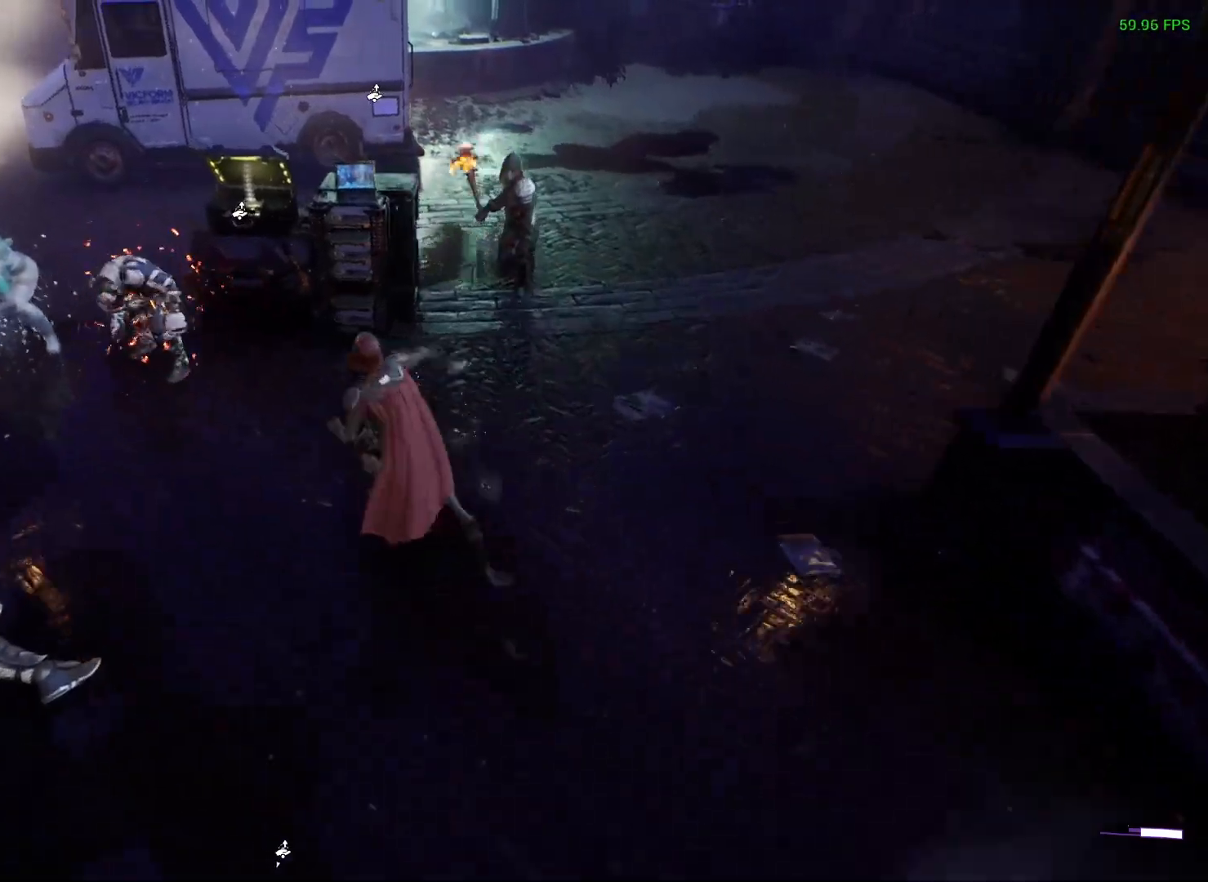
{"buttons": [], "left_stick": "up-left", "right_stick": "center", "events": []}
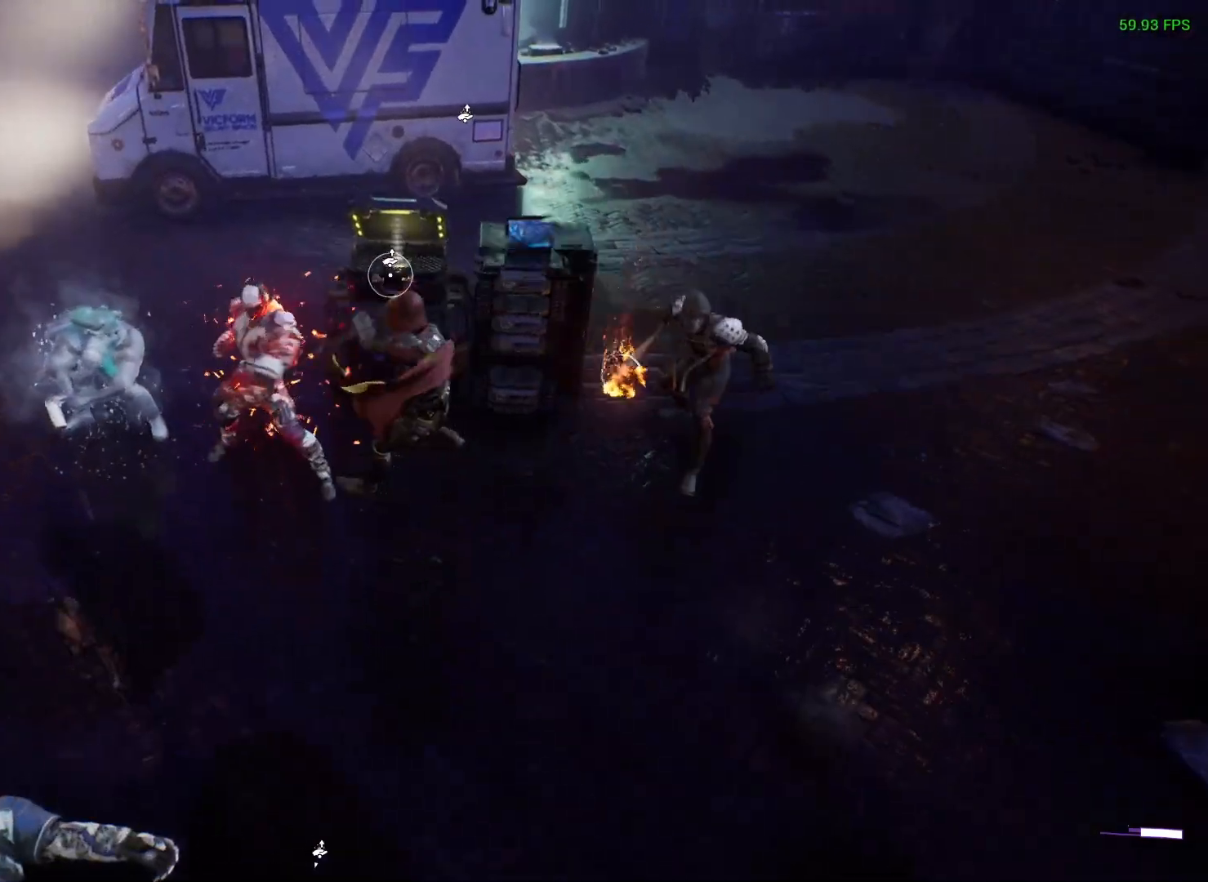
{"buttons": ["L3"], "left_stick": "down", "right_stick": "center", "events": [[400, "A", "down"], [400, "L3", "down"], [400, "R1", "down"], [417, "left_stick", "down"], [467, "A", "up"], [500, "R1", "up"]]}
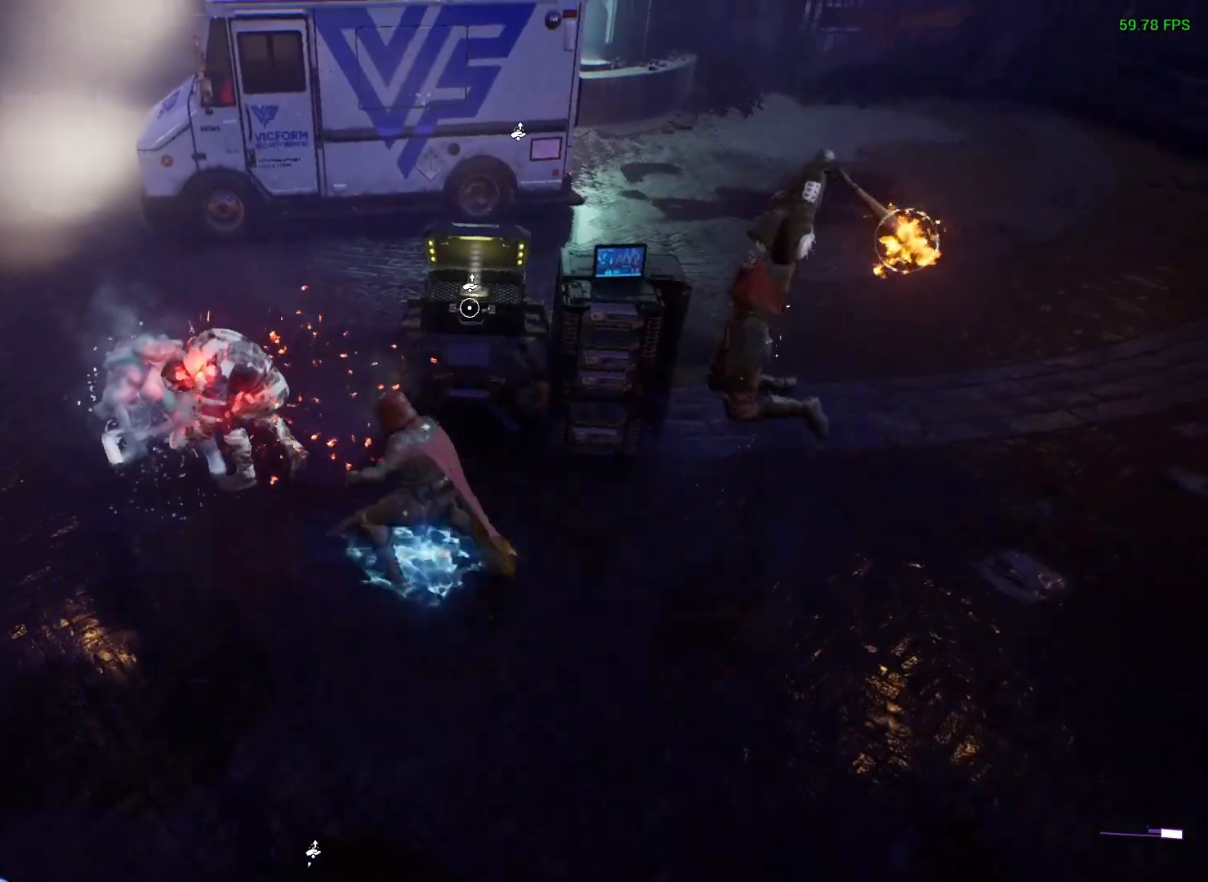
{"buttons": [], "left_stick": "center", "right_stick": "center", "events": [[67, "B", "down"], [167, "B", "up"], [200, "L3", "up"], [267, "left_stick", "center"]]}
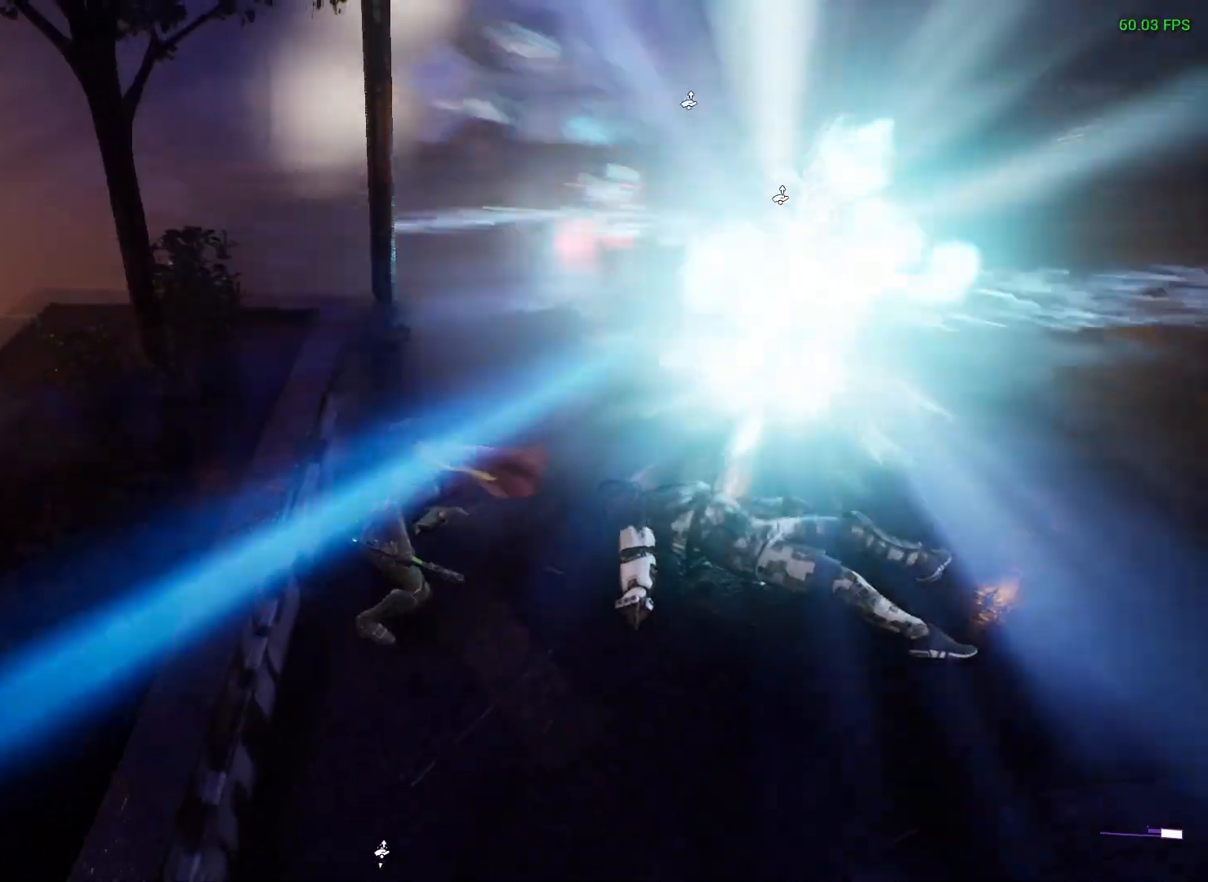
{"buttons": [], "left_stick": "up-right", "right_stick": "center", "events": [[183, "left_stick", "up-right"], [250, "X", "down"], [300, "X", "up"]]}
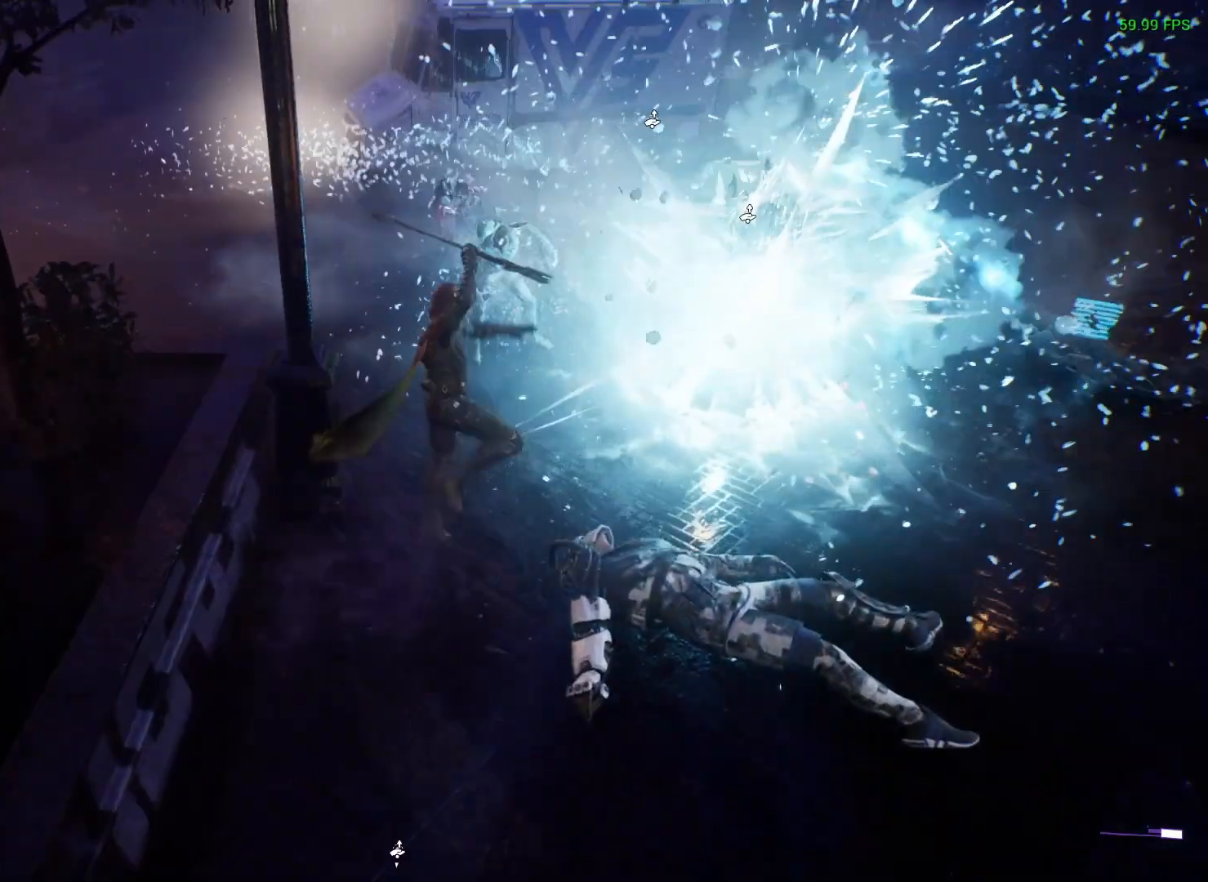
{"buttons": [], "left_stick": "center", "right_stick": "center", "events": [[267, "X", "down"], [267, "left_stick", "right"], [317, "X", "up"], [383, "left_stick", "center"]]}
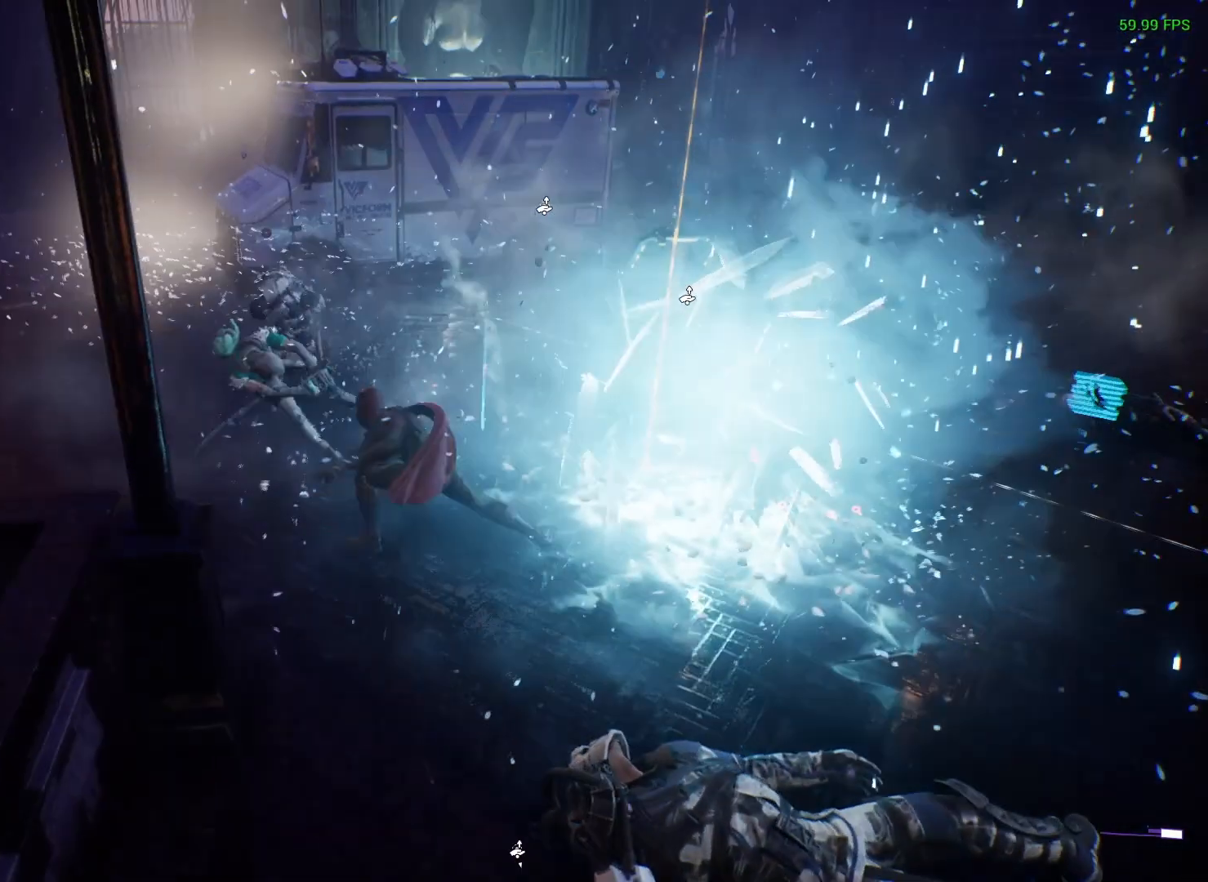
{"buttons": [], "left_stick": "center", "right_stick": "center", "events": []}
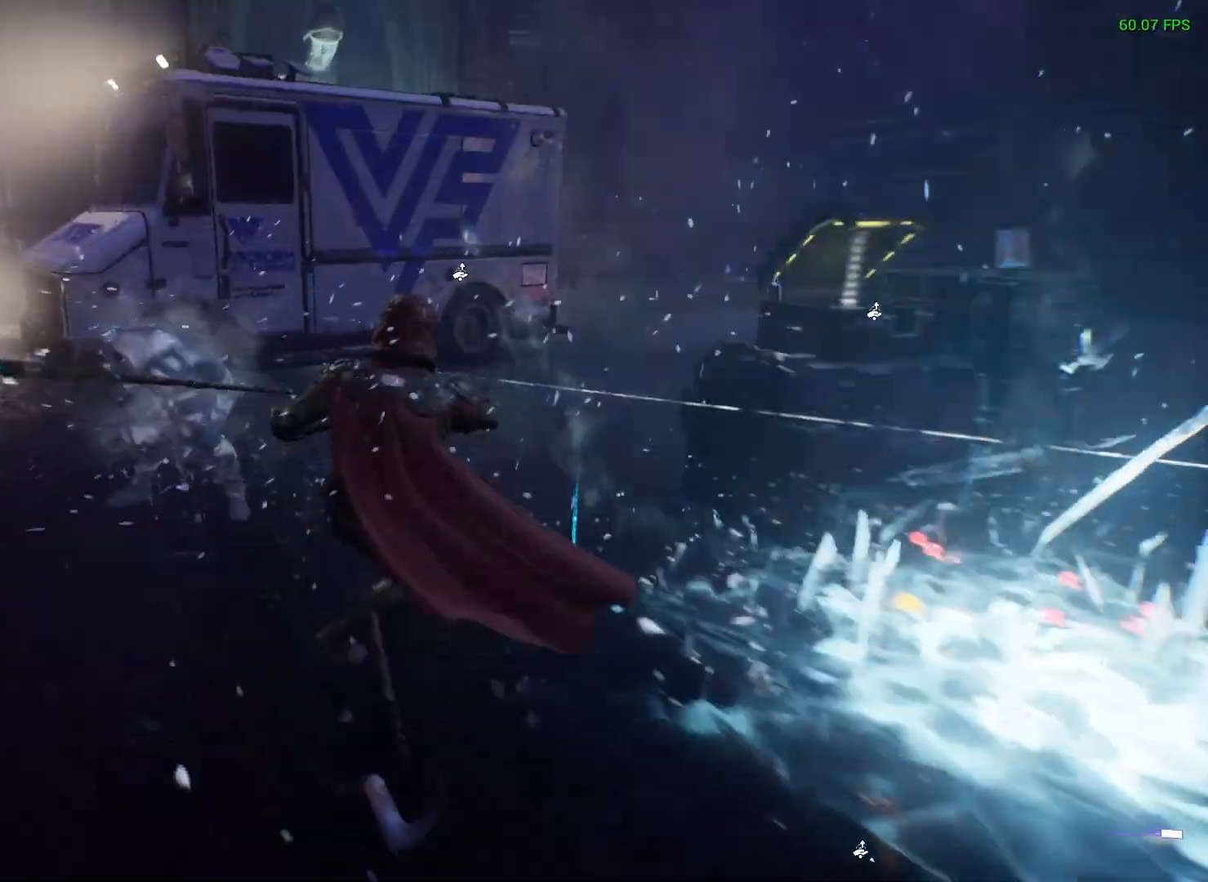
{"buttons": [], "left_stick": "center", "right_stick": "center", "events": [[33, "X", "down"], [33, "left_stick", "up-left"], [83, "X", "up"], [117, "left_stick", "center"]]}